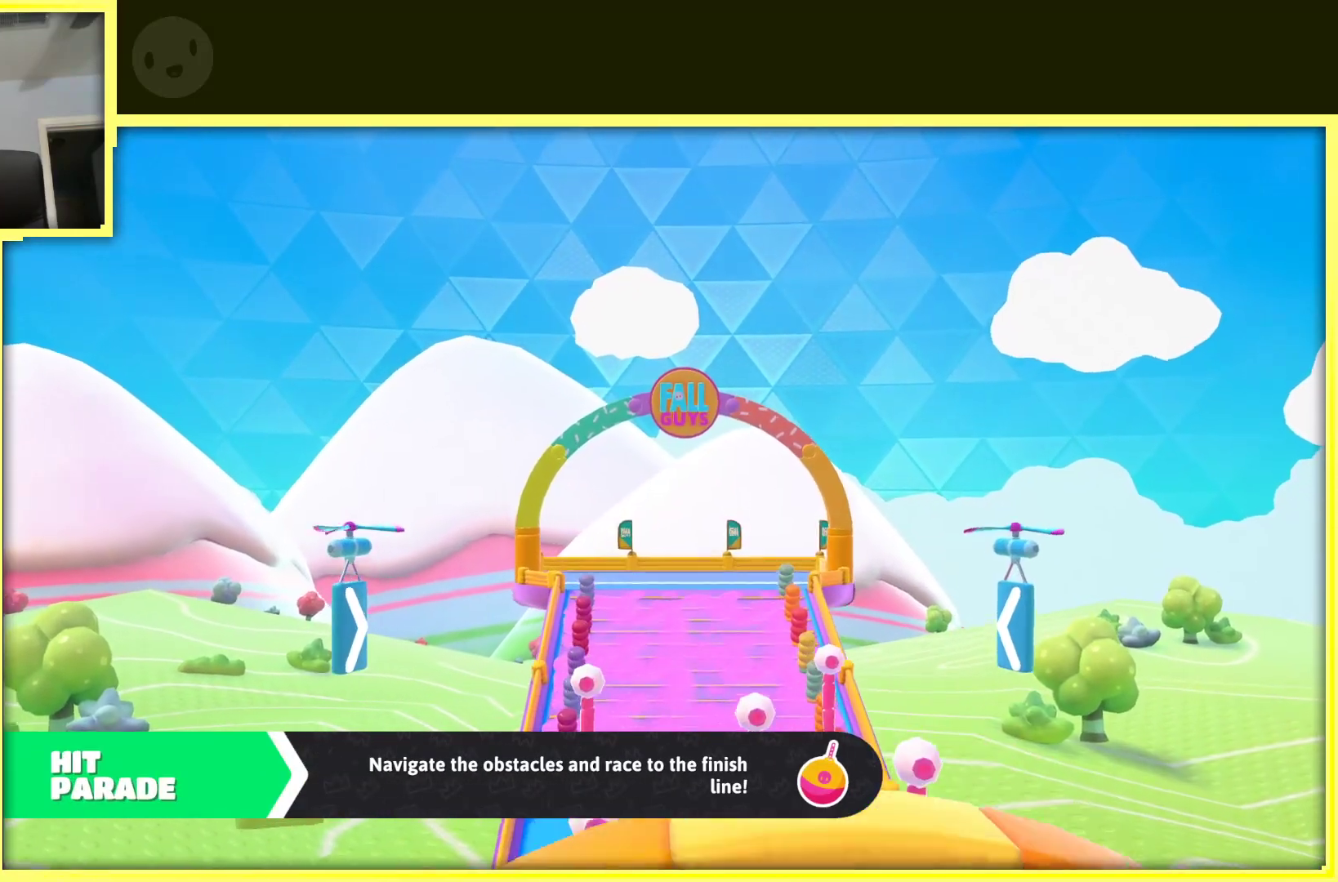
Gameplay with a controller (Xbox layout); each line is a JSON object with the inputs held at the frame after it. "events" lists button and stick changes between this image and that frame as [ms after this image, input, new state], when the widget could be followed in between. Not read: L3 R3.
{"buttons": [], "left_stick": "center", "right_stick": "right", "events": [[217, "right_stick", "right"]]}
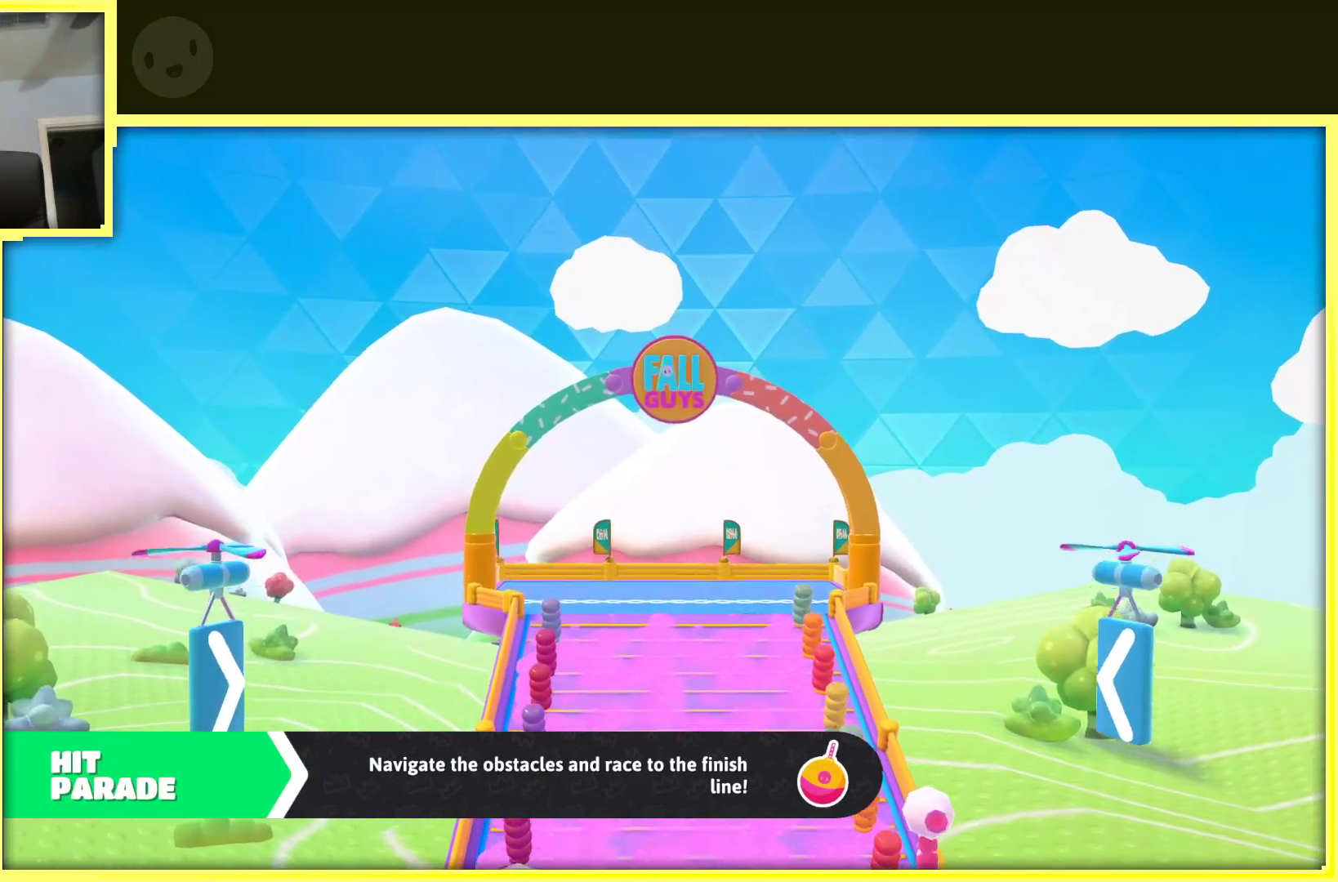
{"buttons": [], "left_stick": "center", "right_stick": "right", "events": []}
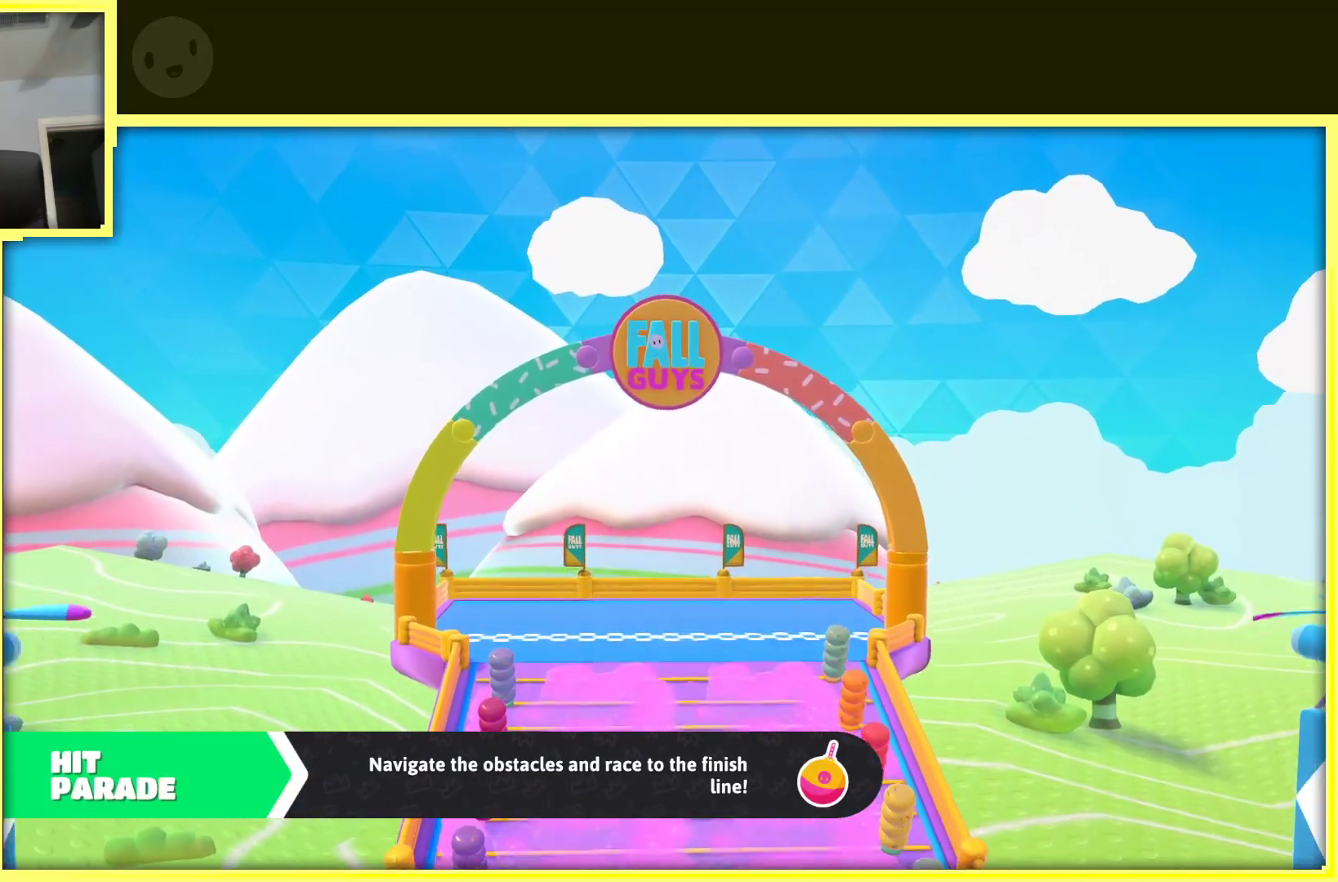
{"buttons": [], "left_stick": "left", "right_stick": "right", "events": [[50, "right_stick", "center"], [350, "left_stick", "left"], [467, "right_stick", "right"]]}
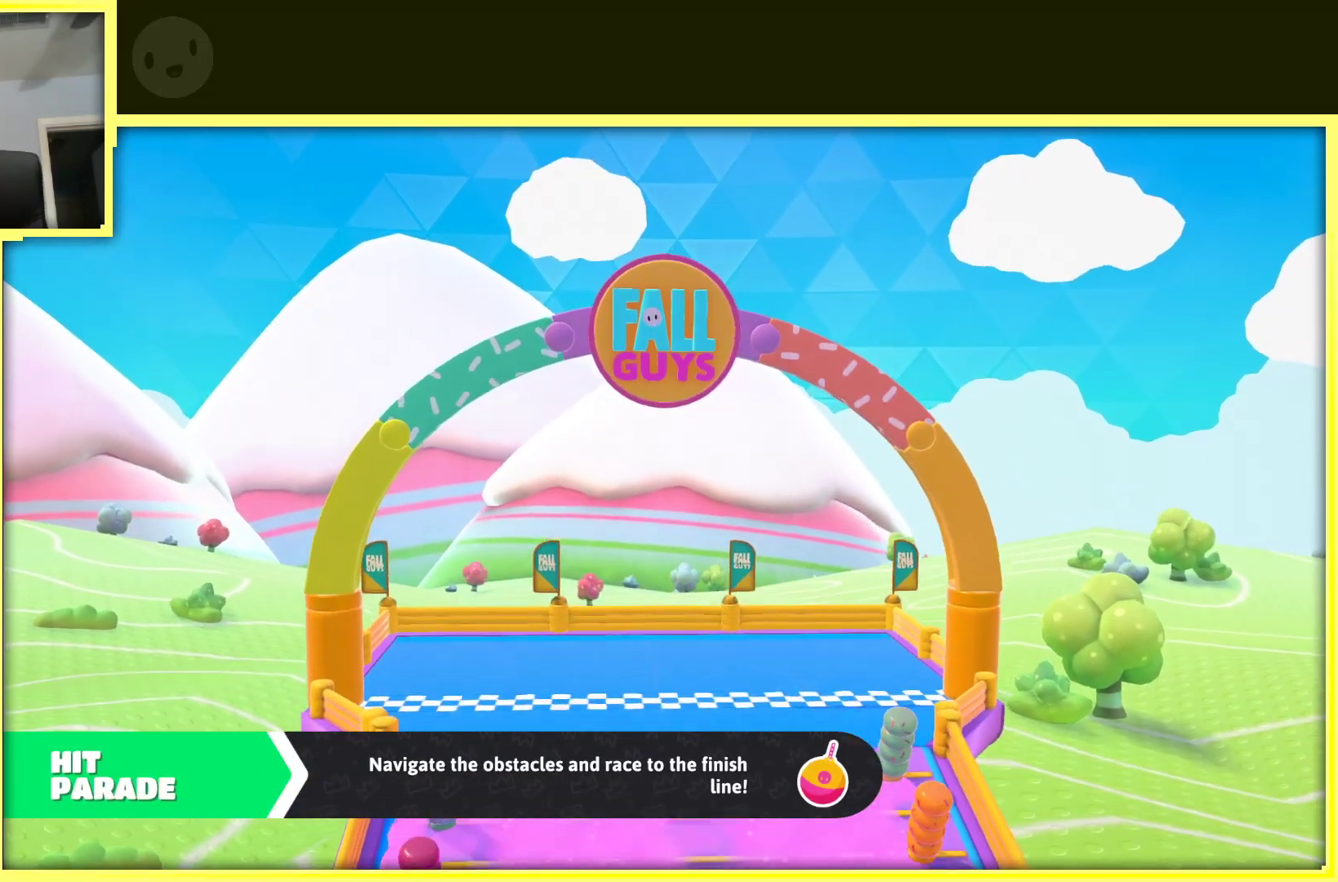
{"buttons": [], "left_stick": "left", "right_stick": "right", "events": [[67, "left_stick", "center"], [183, "left_stick", "left"], [383, "left_stick", "center"], [383, "right_stick", "center"], [433, "left_stick", "left"], [433, "right_stick", "right"]]}
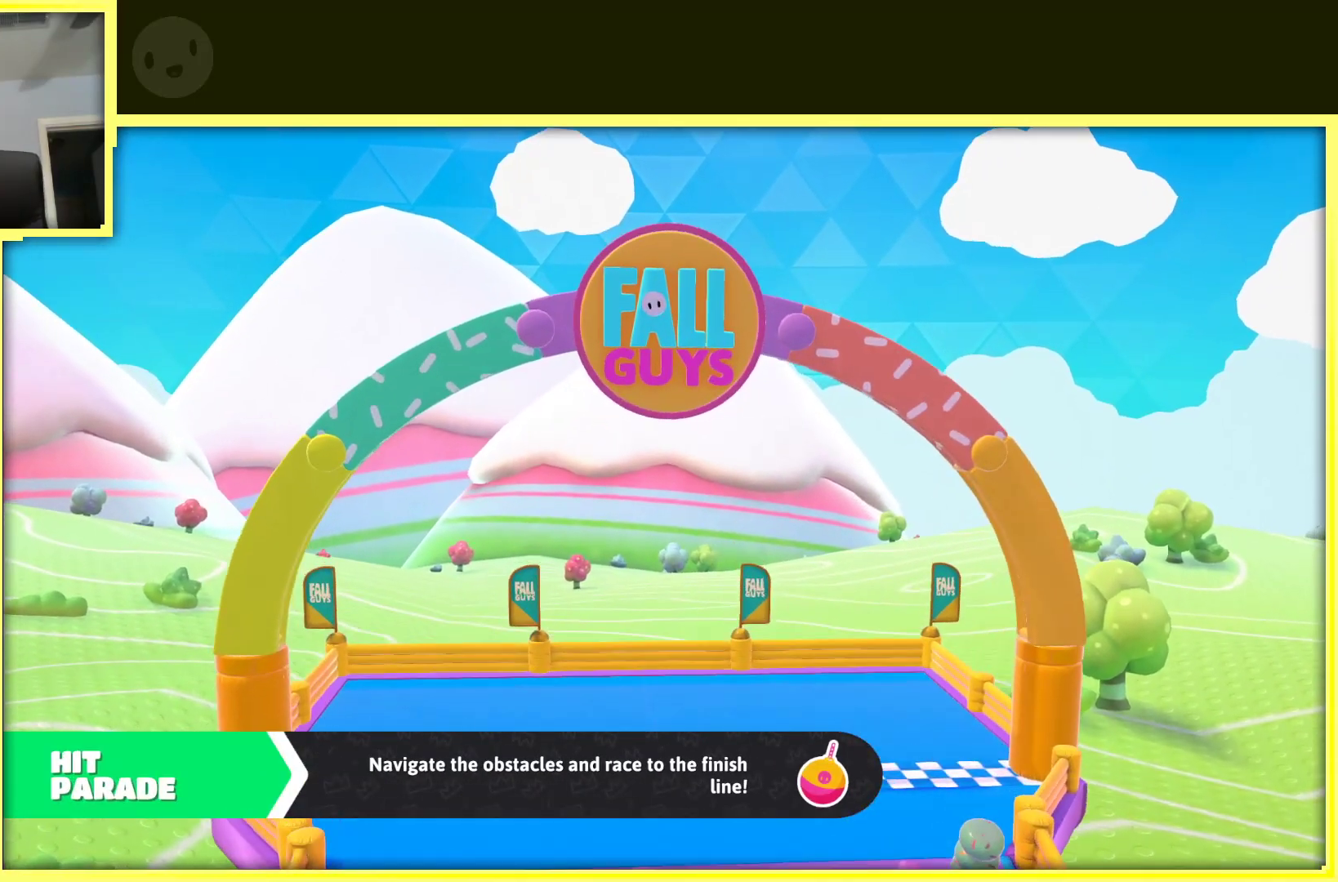
{"buttons": [], "left_stick": "left", "right_stick": "right", "events": [[100, "left_stick", "center"], [183, "left_stick", "left"], [350, "left_stick", "center"], [433, "left_stick", "left"]]}
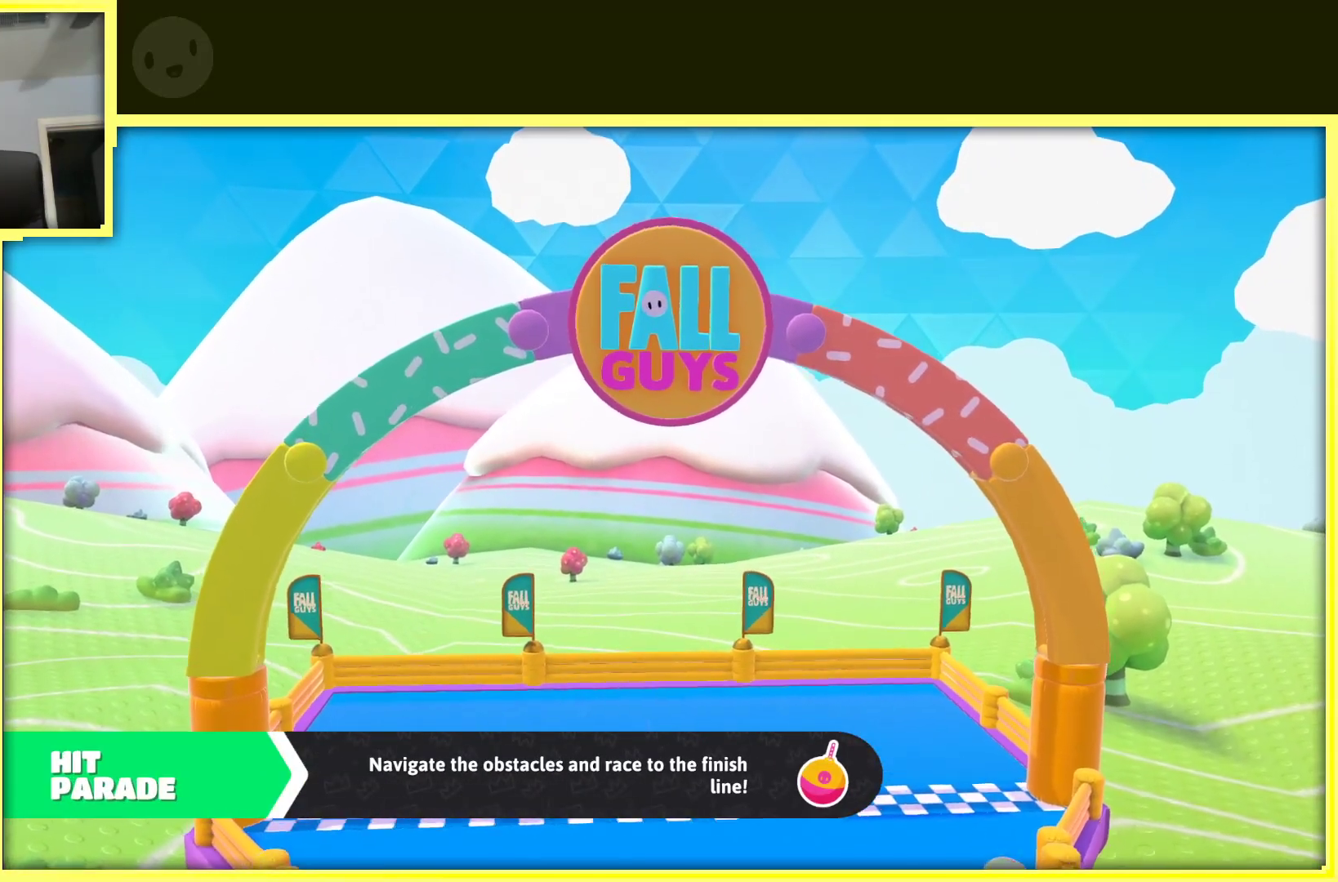
{"buttons": [], "left_stick": "center", "right_stick": "center", "events": [[100, "left_stick", "center"], [183, "left_stick", "left"], [367, "right_stick", "center"], [400, "left_stick", "center"]]}
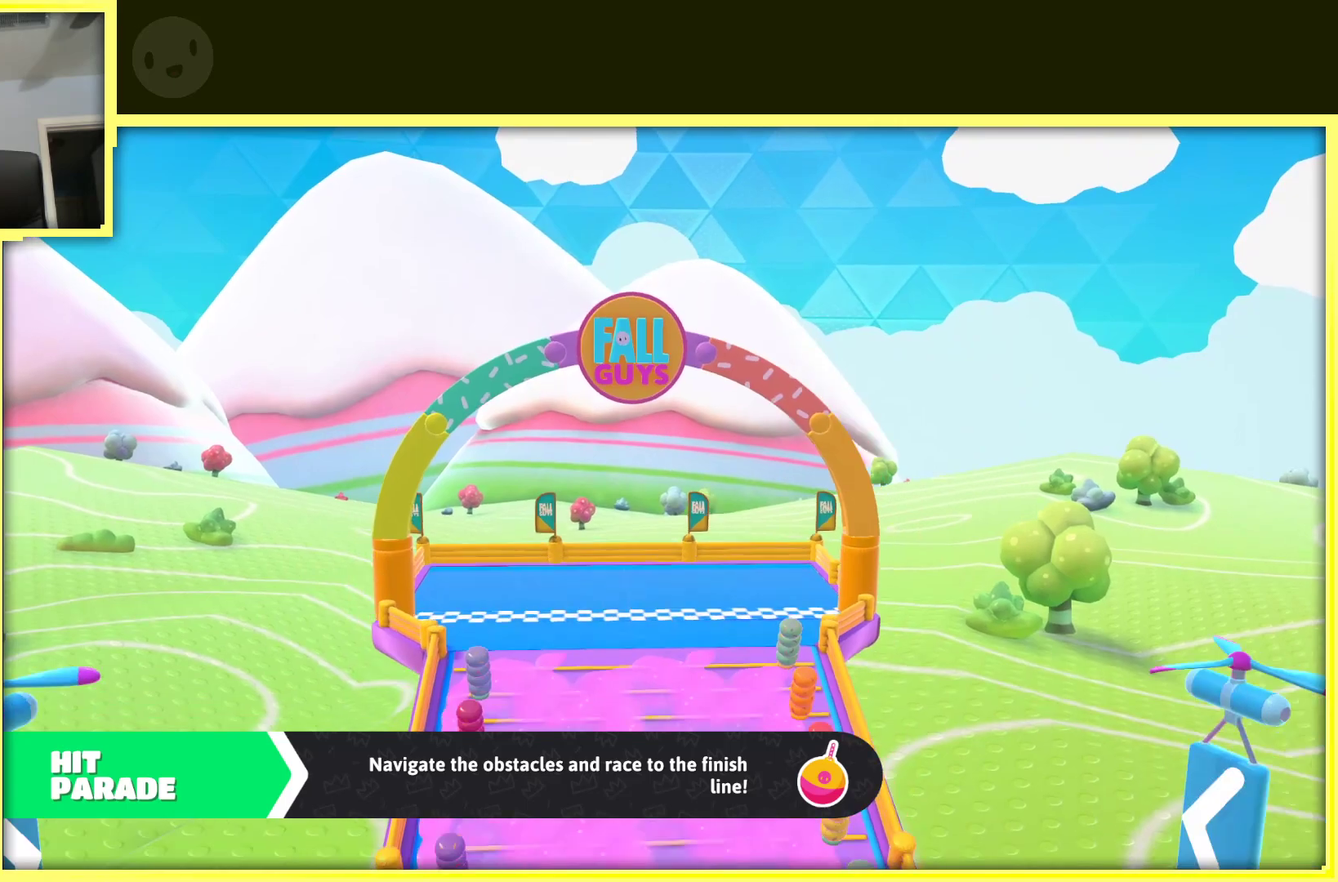
{"buttons": [], "left_stick": "center", "right_stick": "center", "events": []}
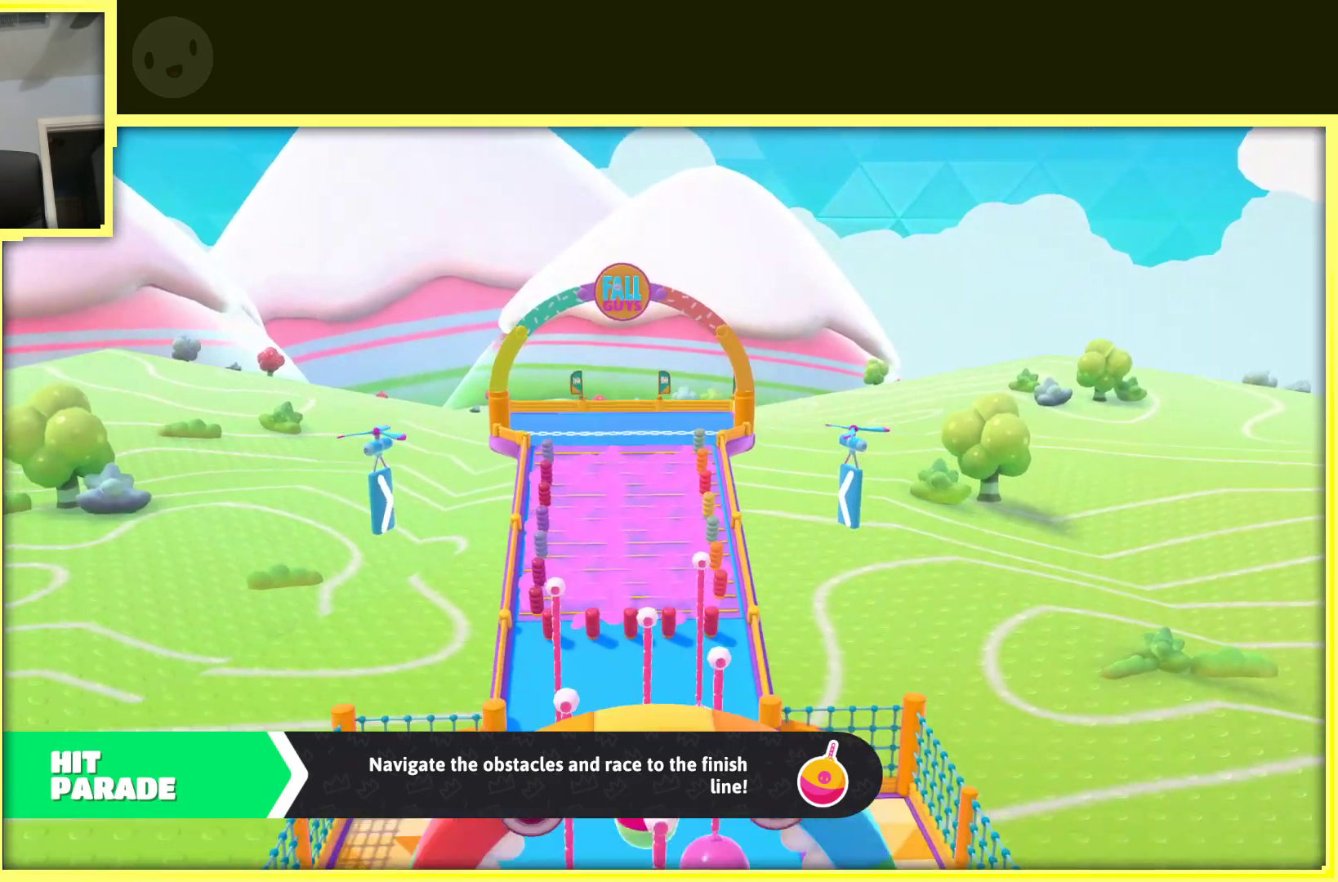
{"buttons": [], "left_stick": "center", "right_stick": "center", "events": []}
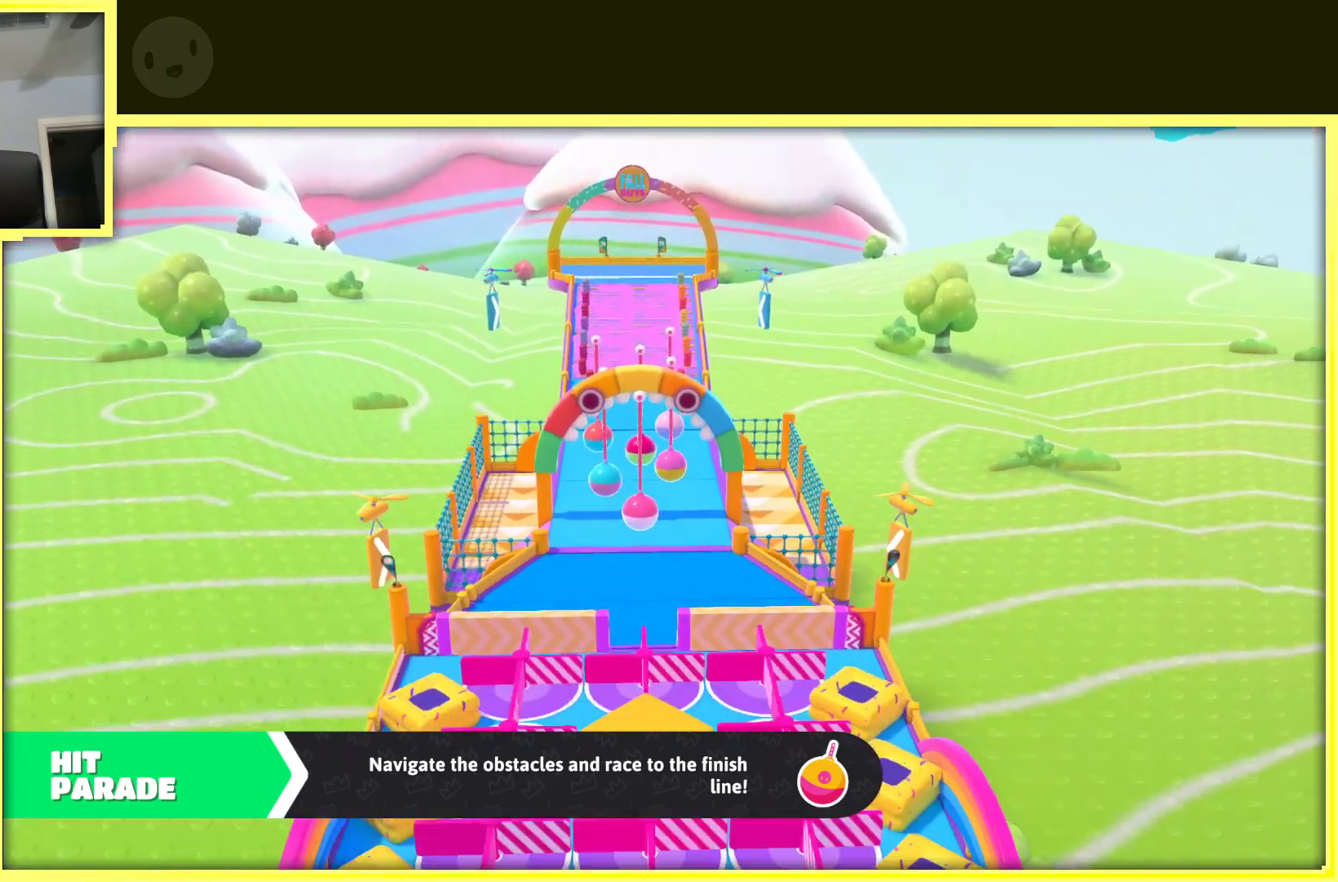
{"buttons": [], "left_stick": "center", "right_stick": "center", "events": []}
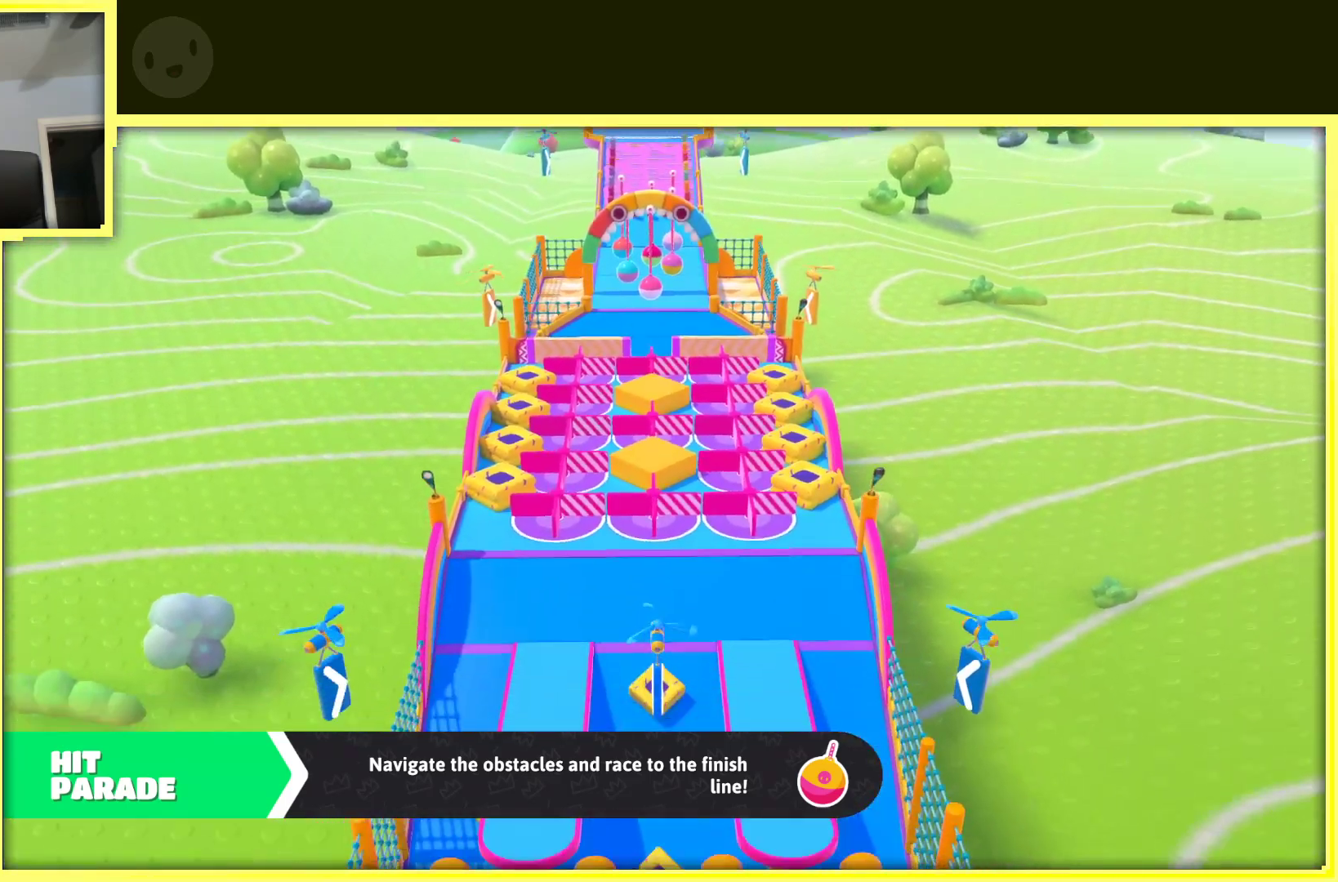
{"buttons": [], "left_stick": "center", "right_stick": "center", "events": []}
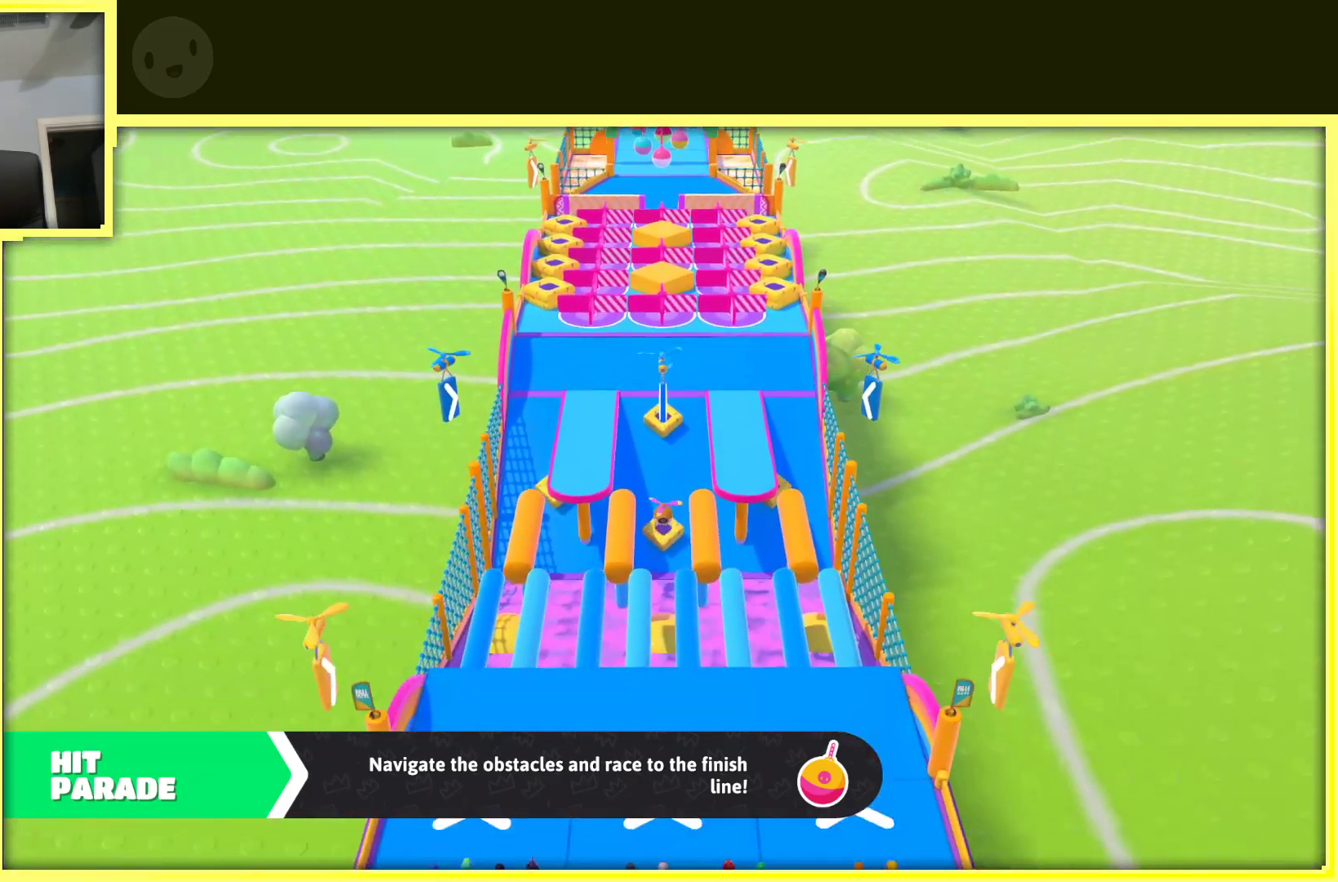
{"buttons": [], "left_stick": "center", "right_stick": "center", "events": []}
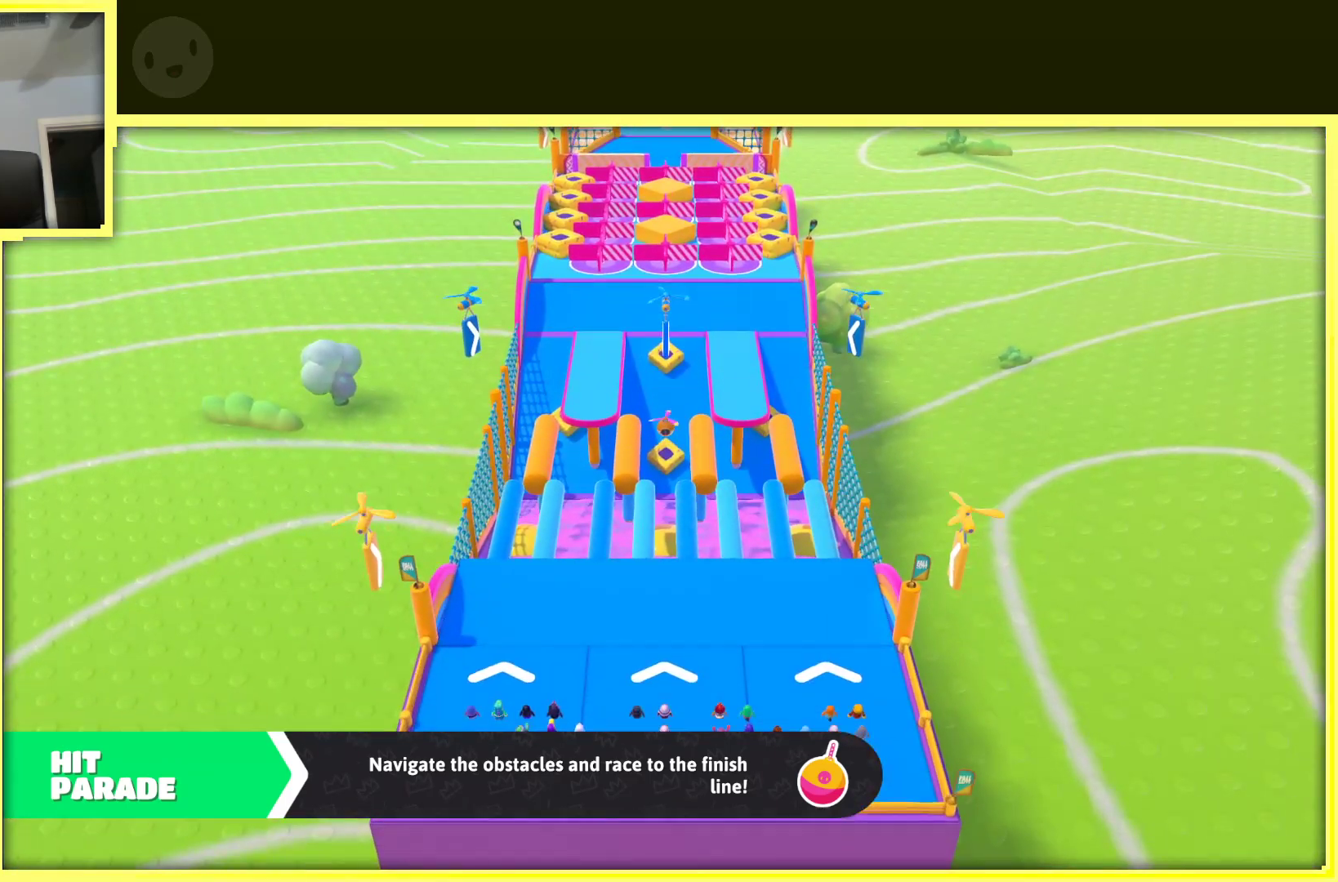
{"buttons": [], "left_stick": "center", "right_stick": "up", "events": [[67, "right_stick", "up"], [133, "right_stick", "up-right"], [317, "right_stick", "center"], [433, "right_stick", "up"]]}
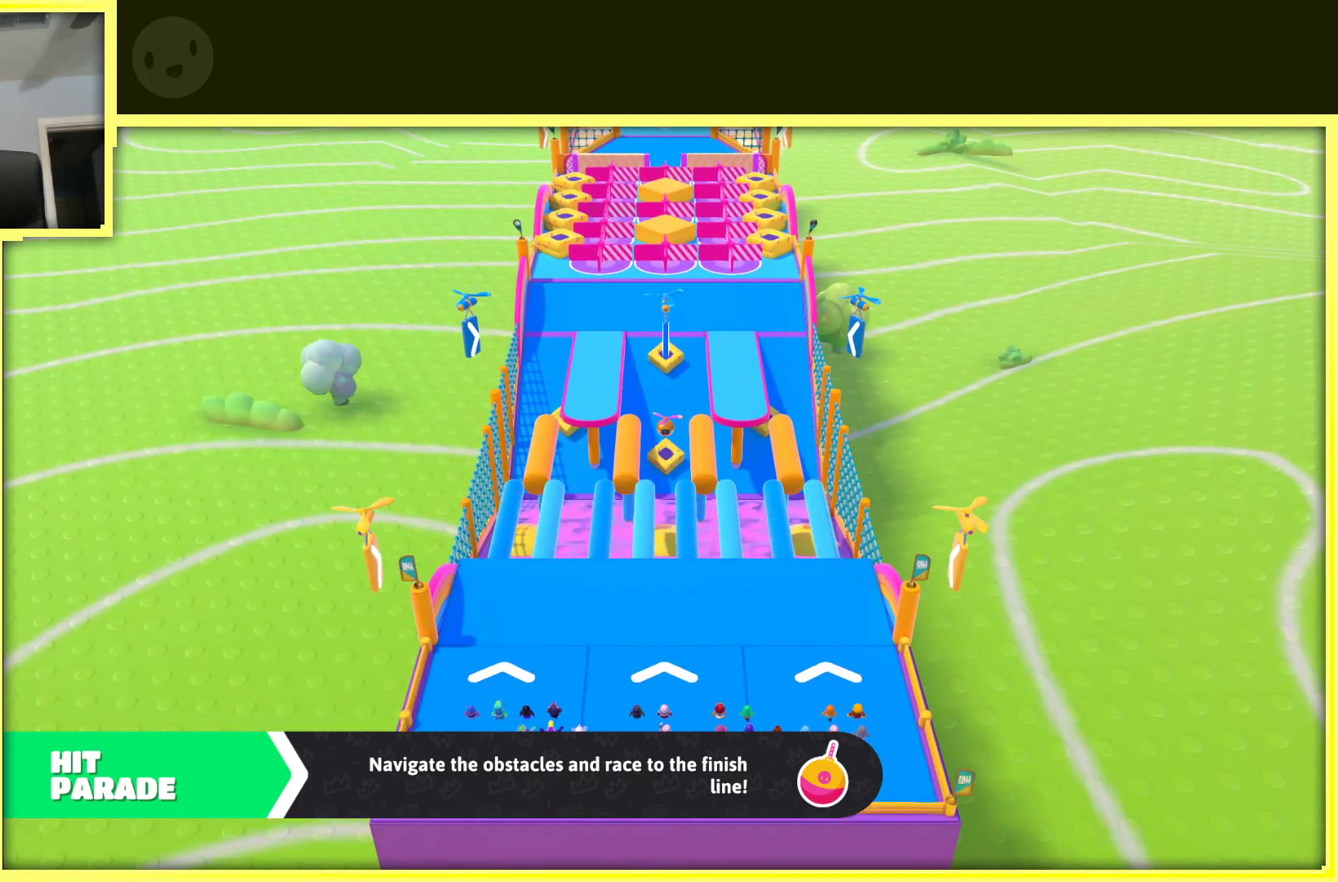
{"buttons": [], "left_stick": "center", "right_stick": "center", "events": [[150, "right_stick", "center"]]}
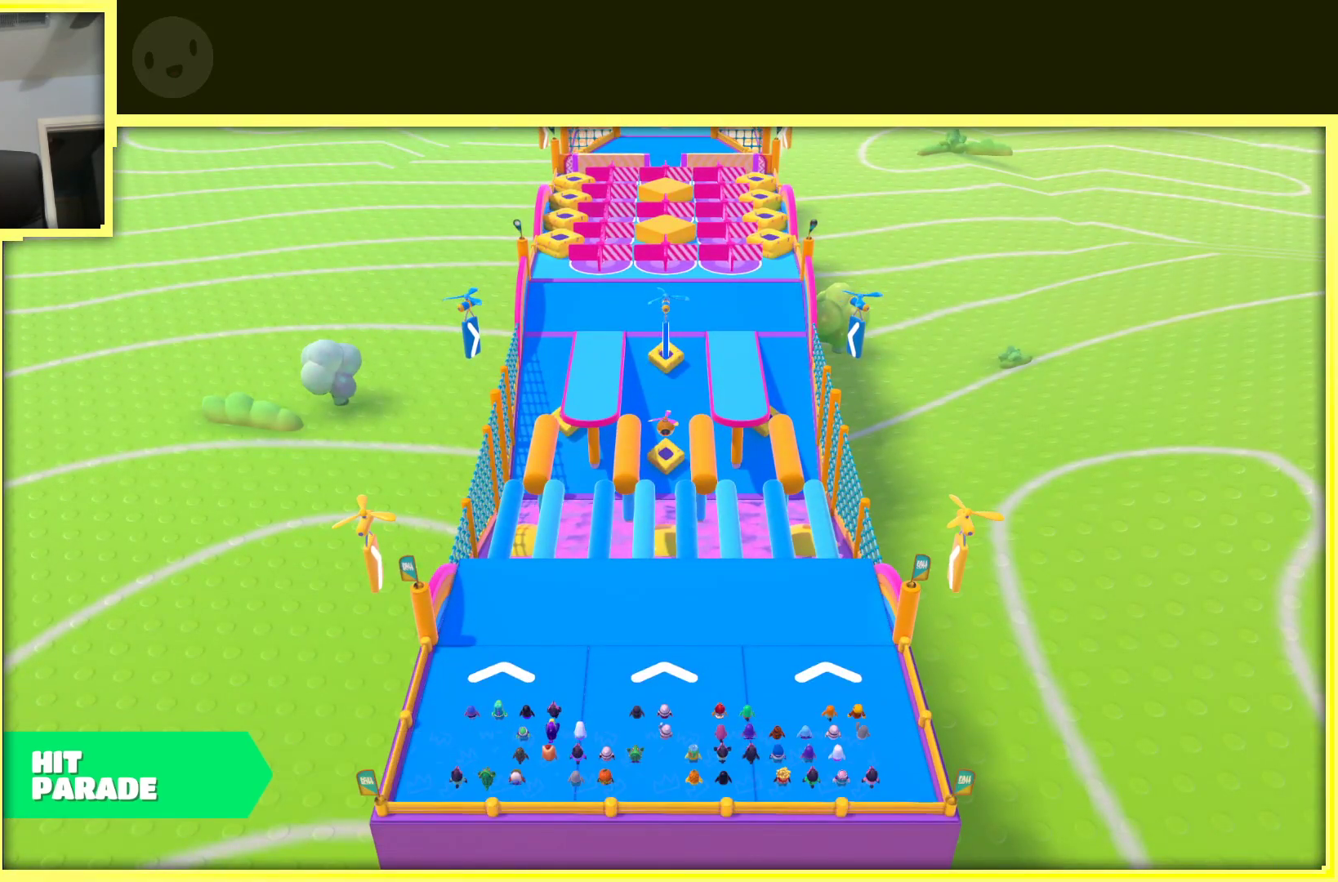
{"buttons": [], "left_stick": "up", "right_stick": "center", "events": [[117, "left_stick", "up"]]}
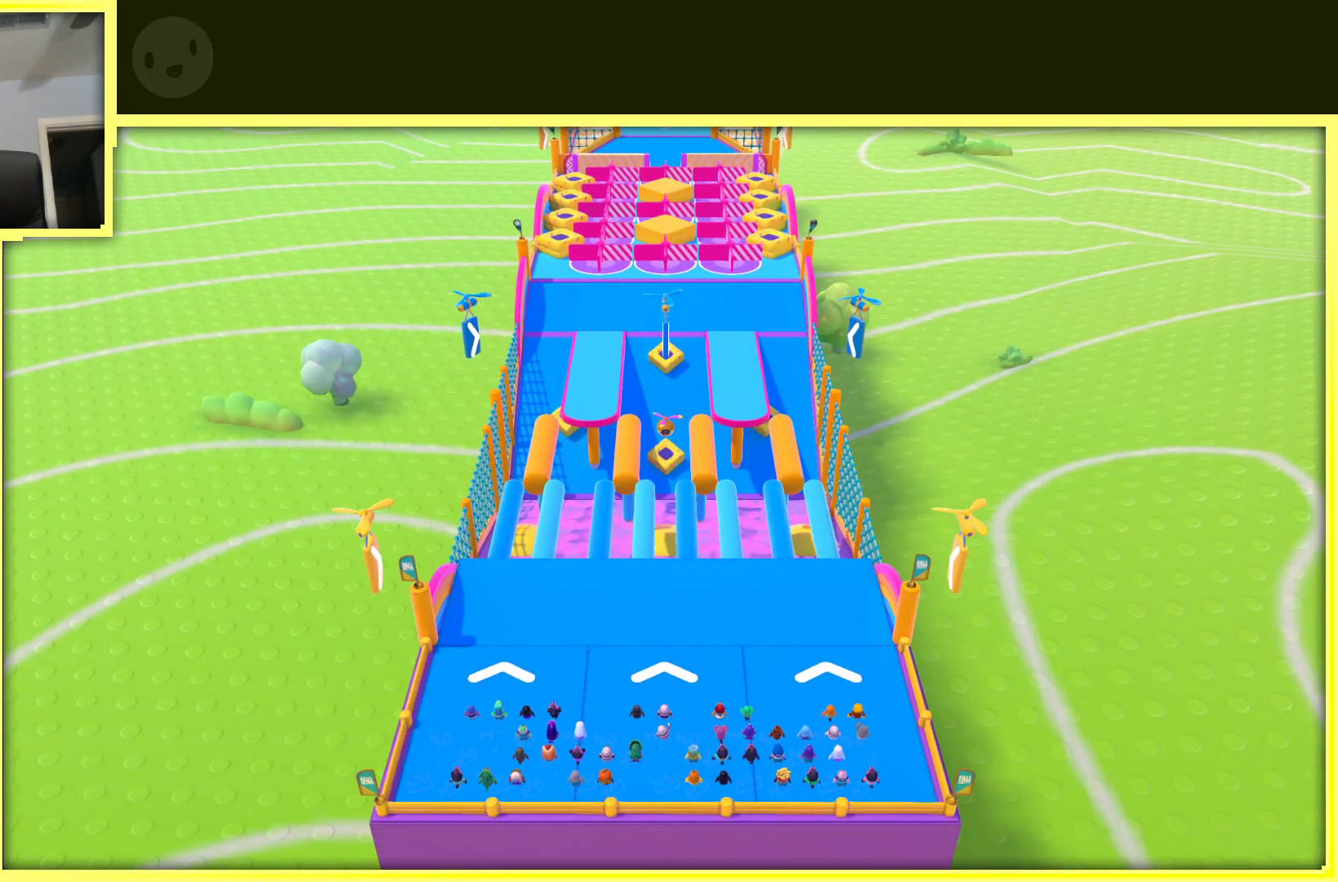
{"buttons": [], "left_stick": "up", "right_stick": "center", "events": [[183, "left_stick", "center"], [483, "left_stick", "up"]]}
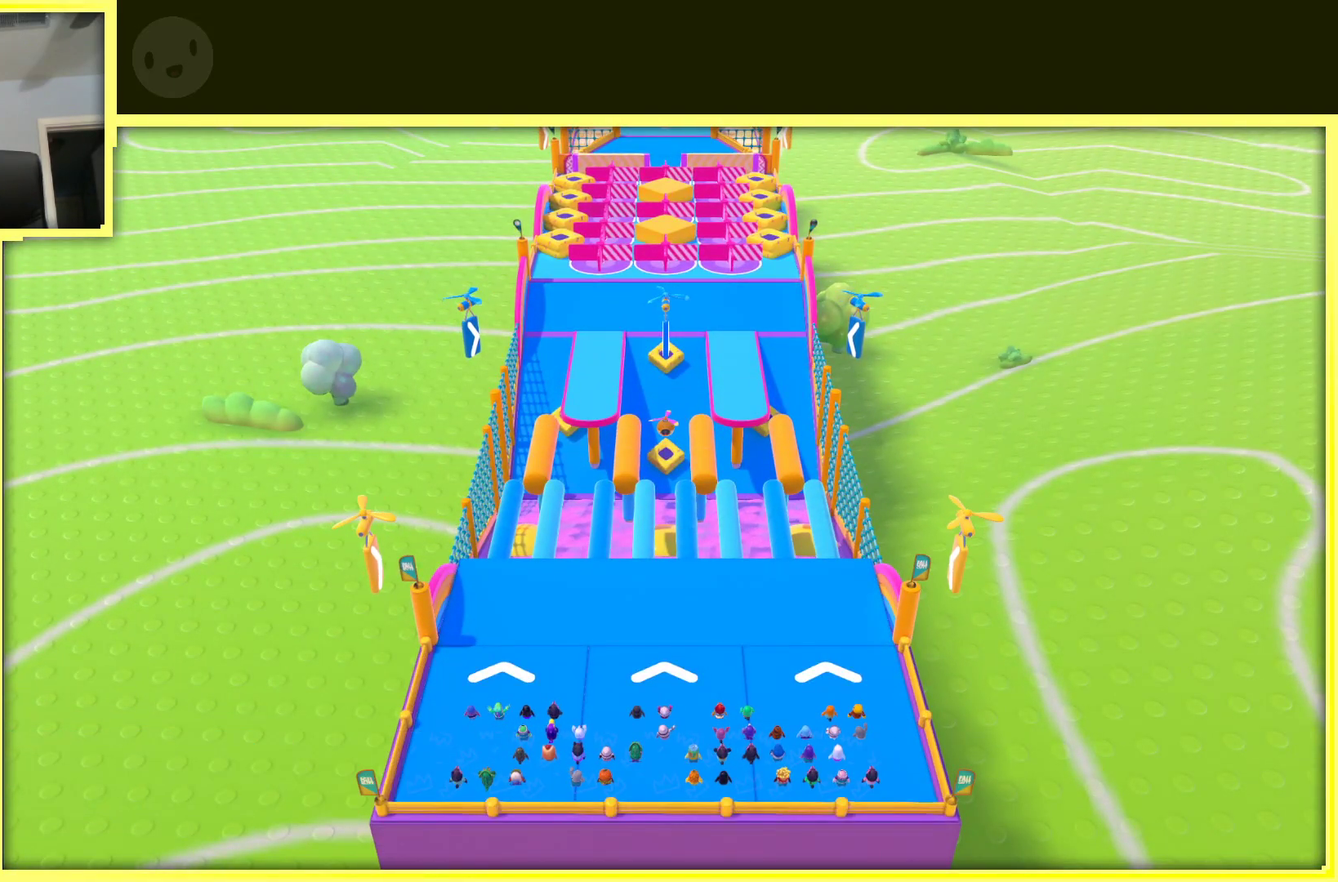
{"buttons": [], "left_stick": "up", "right_stick": "center", "events": []}
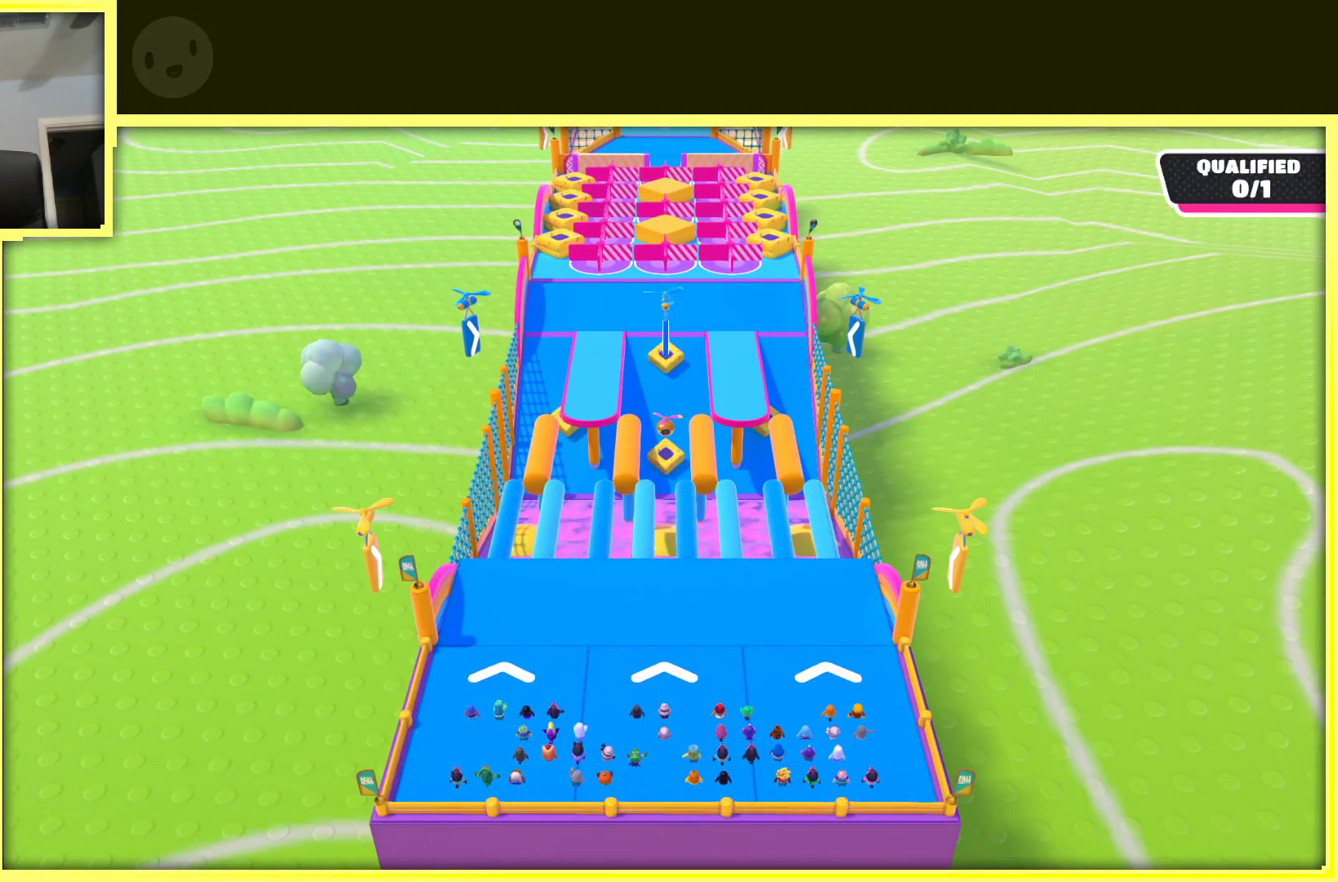
{"buttons": [], "left_stick": "up", "right_stick": "center", "events": []}
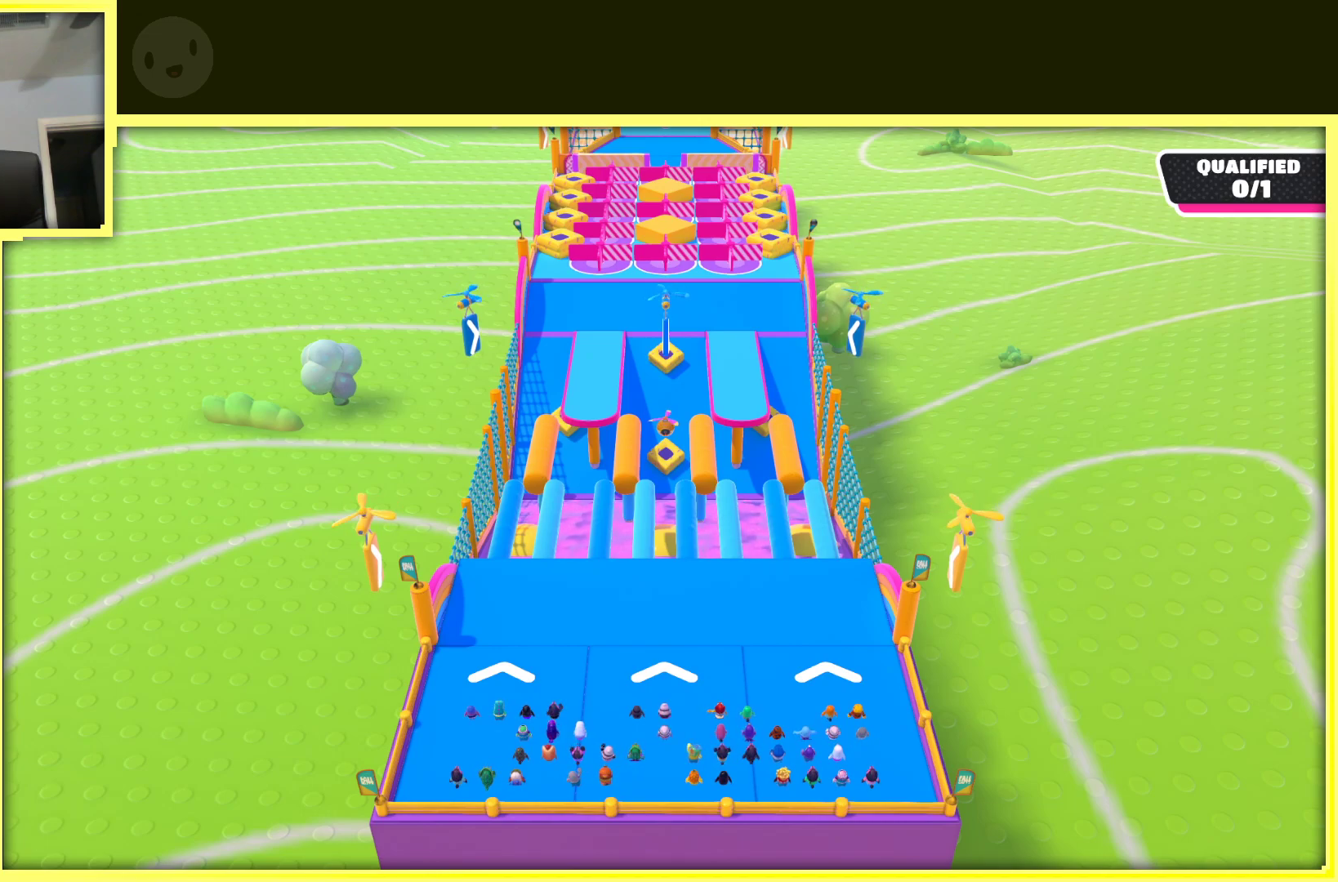
{"buttons": [], "left_stick": "up", "right_stick": "center", "events": []}
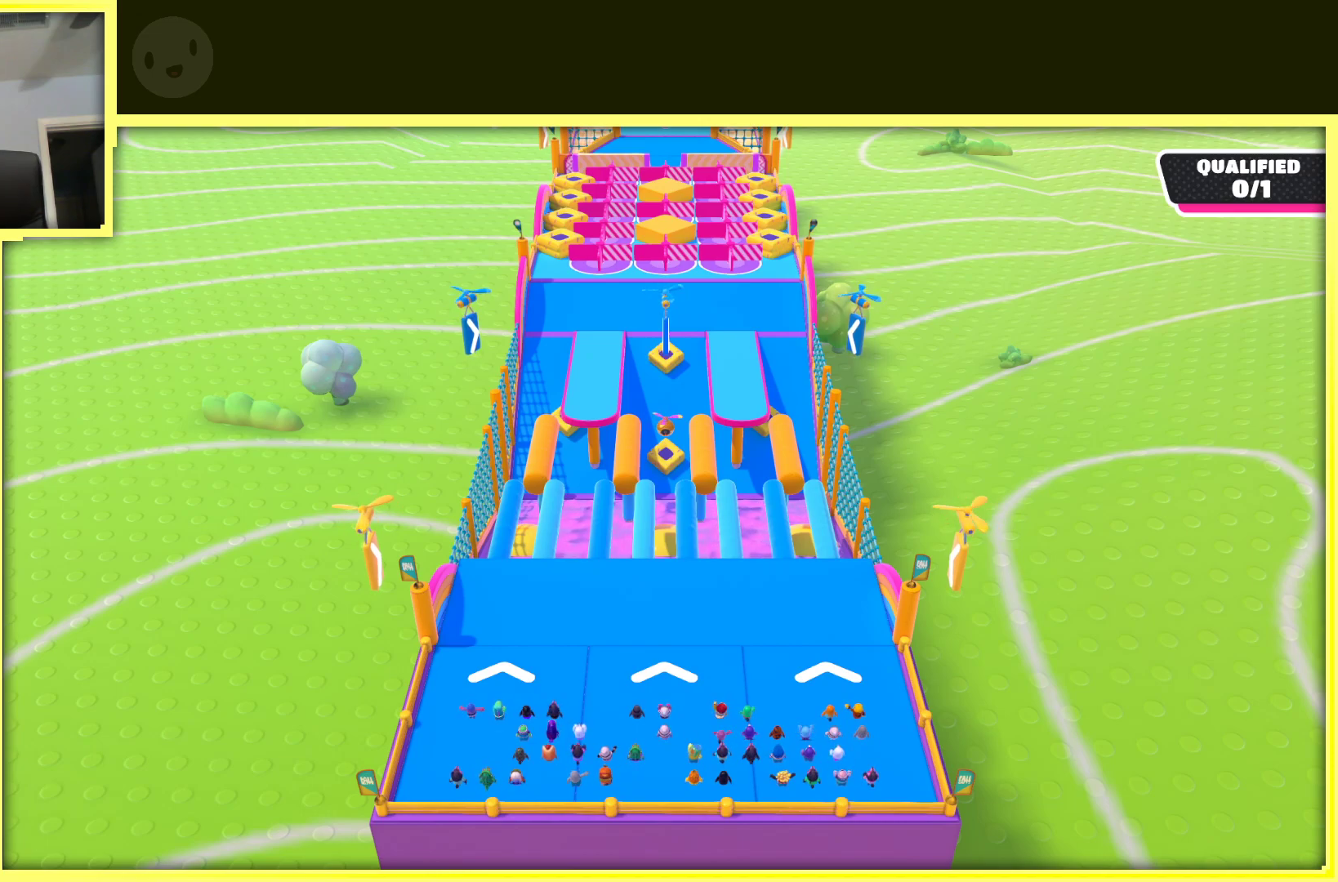
{"buttons": [], "left_stick": "up", "right_stick": "center", "events": []}
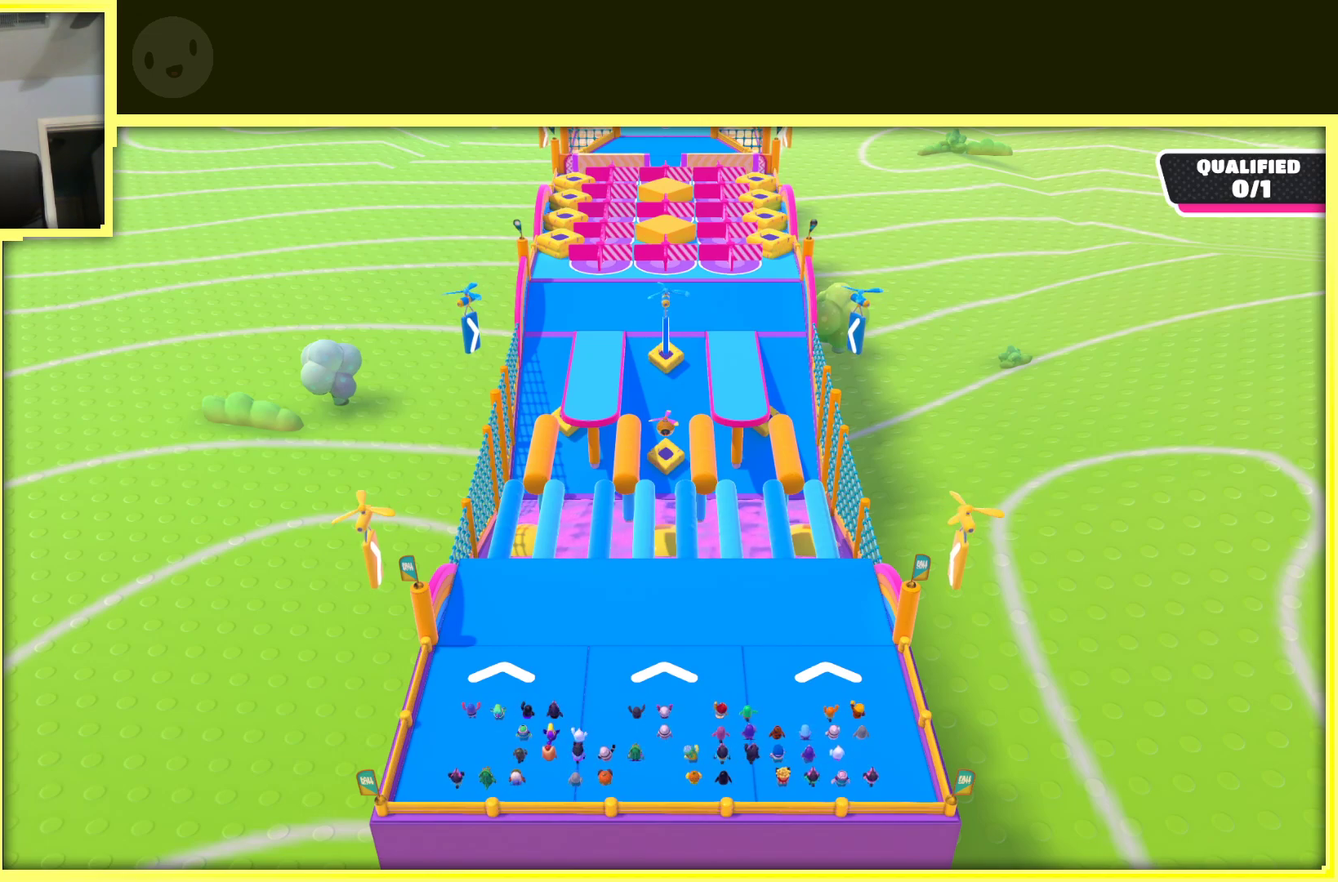
{"buttons": [], "left_stick": "up", "right_stick": "center", "events": []}
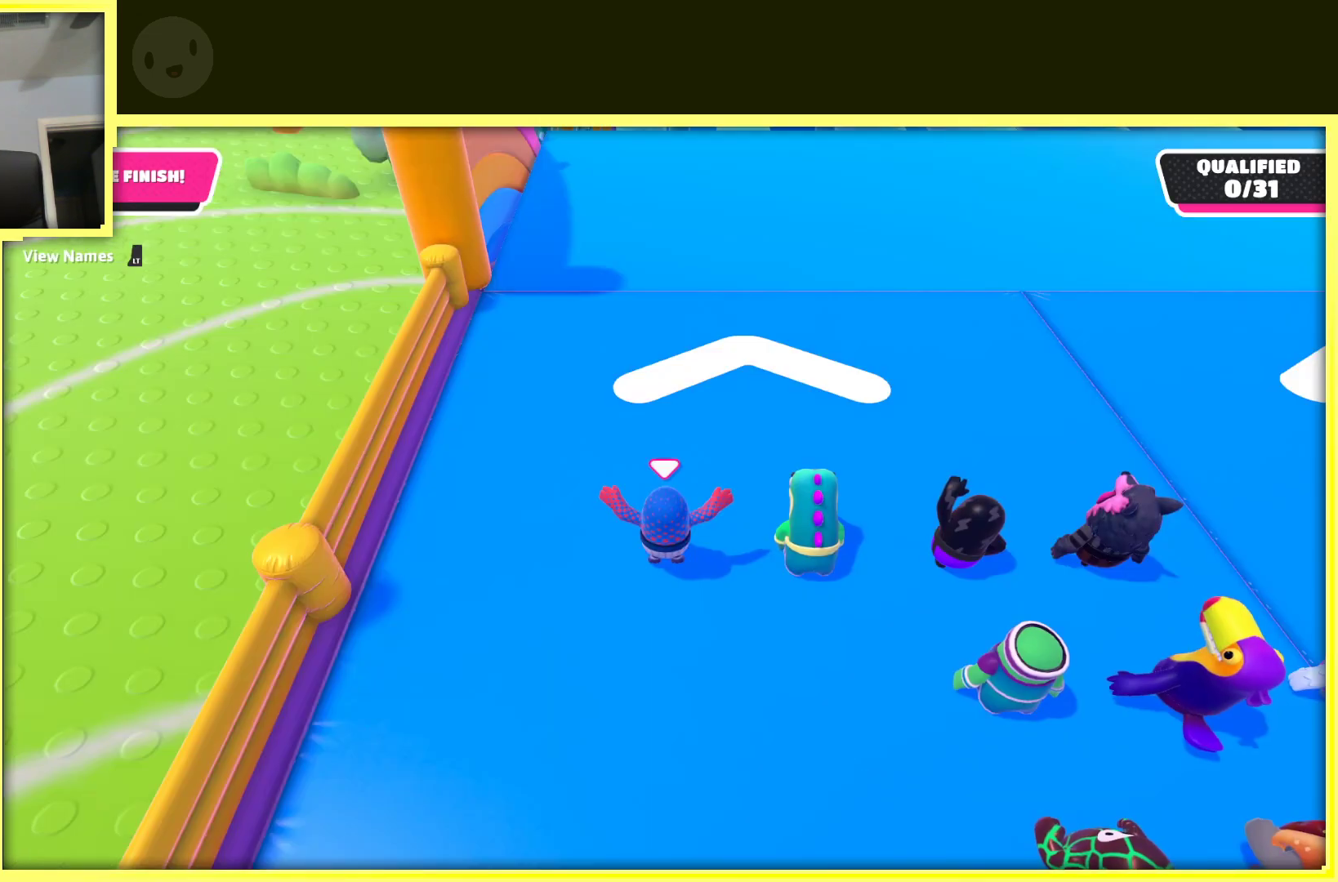
{"buttons": [], "left_stick": "up", "right_stick": "center", "events": []}
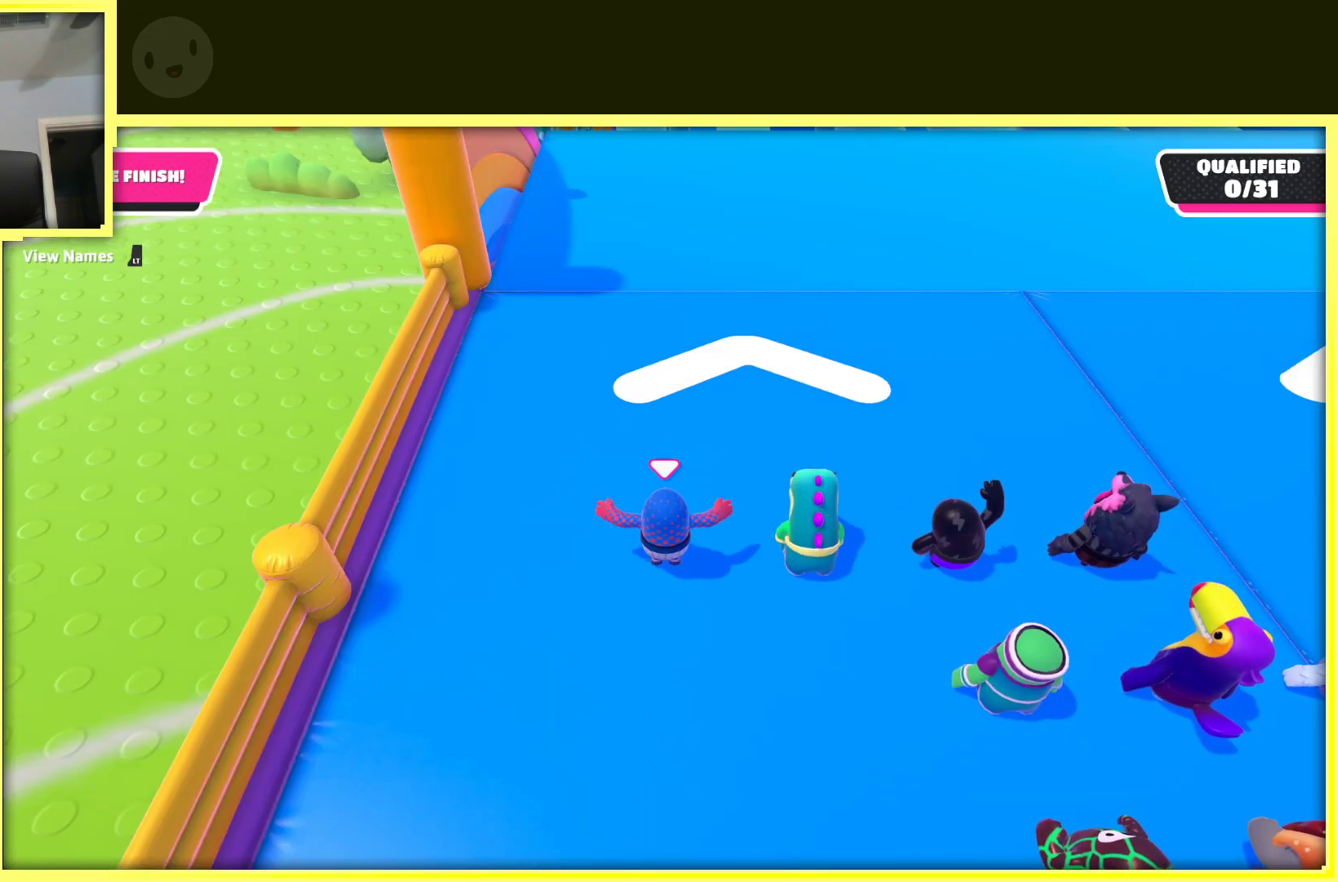
{"buttons": [], "left_stick": "up", "right_stick": "center", "events": [[33, "right_stick", "up"], [467, "right_stick", "center"]]}
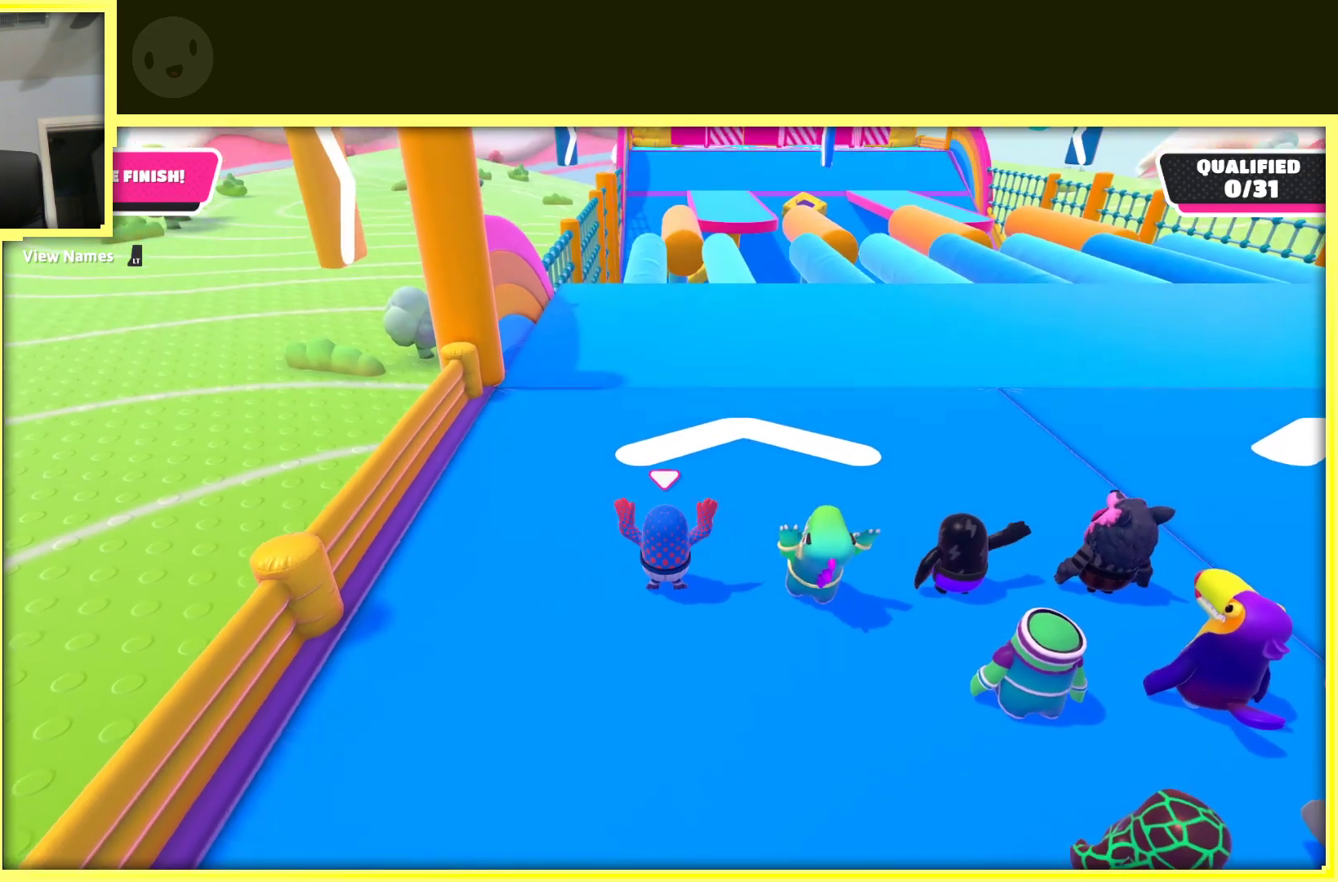
{"buttons": [], "left_stick": "up", "right_stick": "center", "events": []}
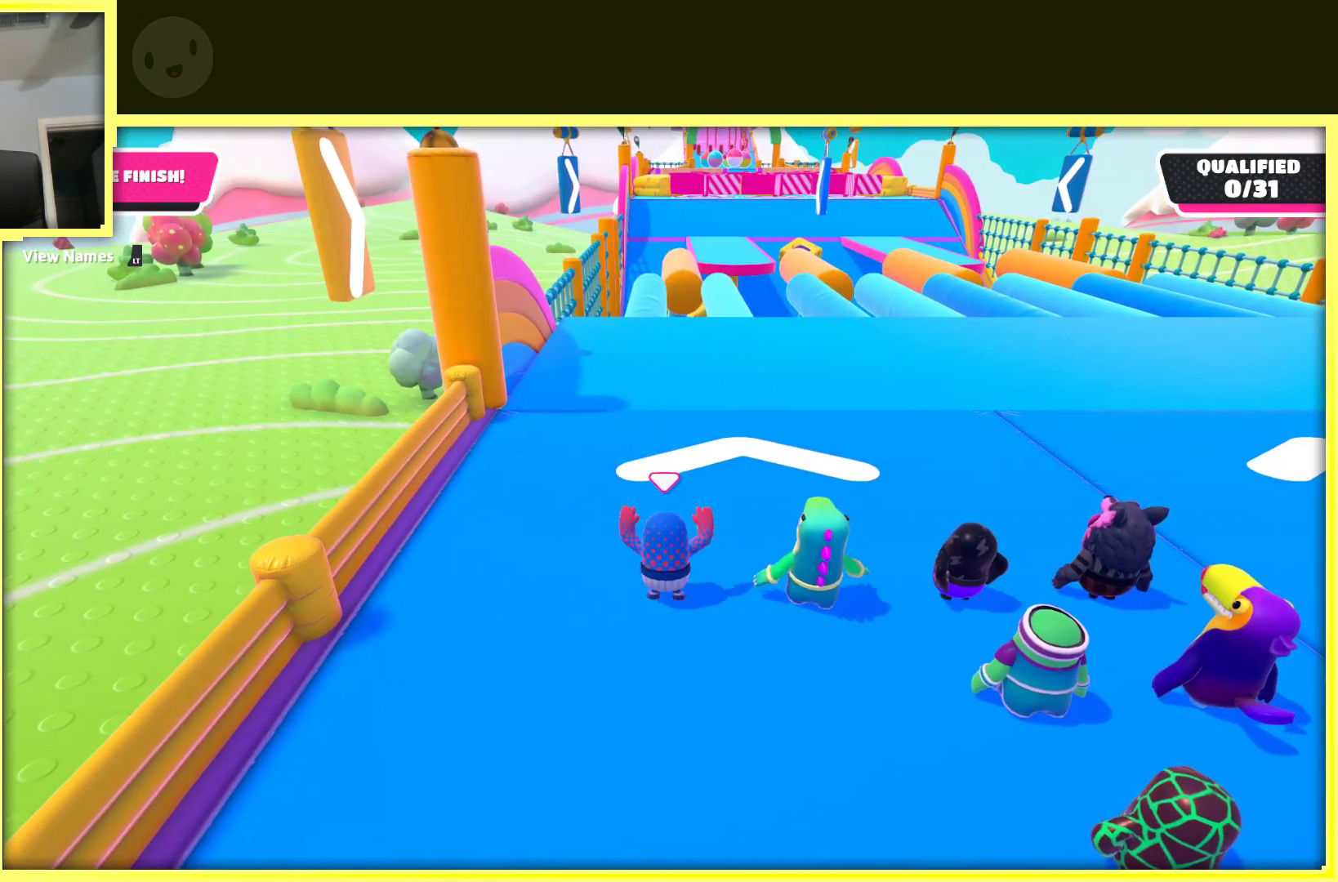
{"buttons": [], "left_stick": "up", "right_stick": "center", "events": []}
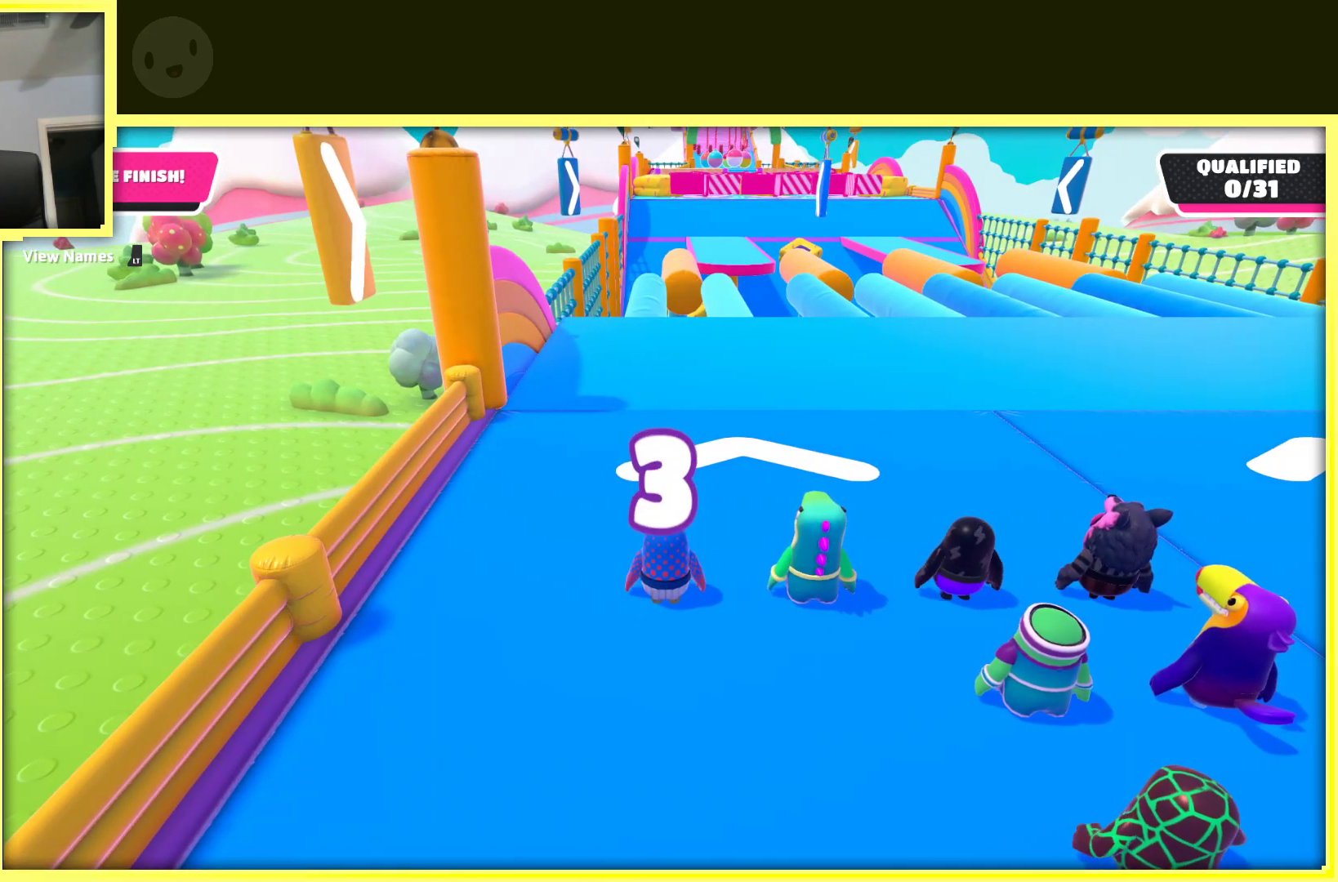
{"buttons": [], "left_stick": "up", "right_stick": "center", "events": []}
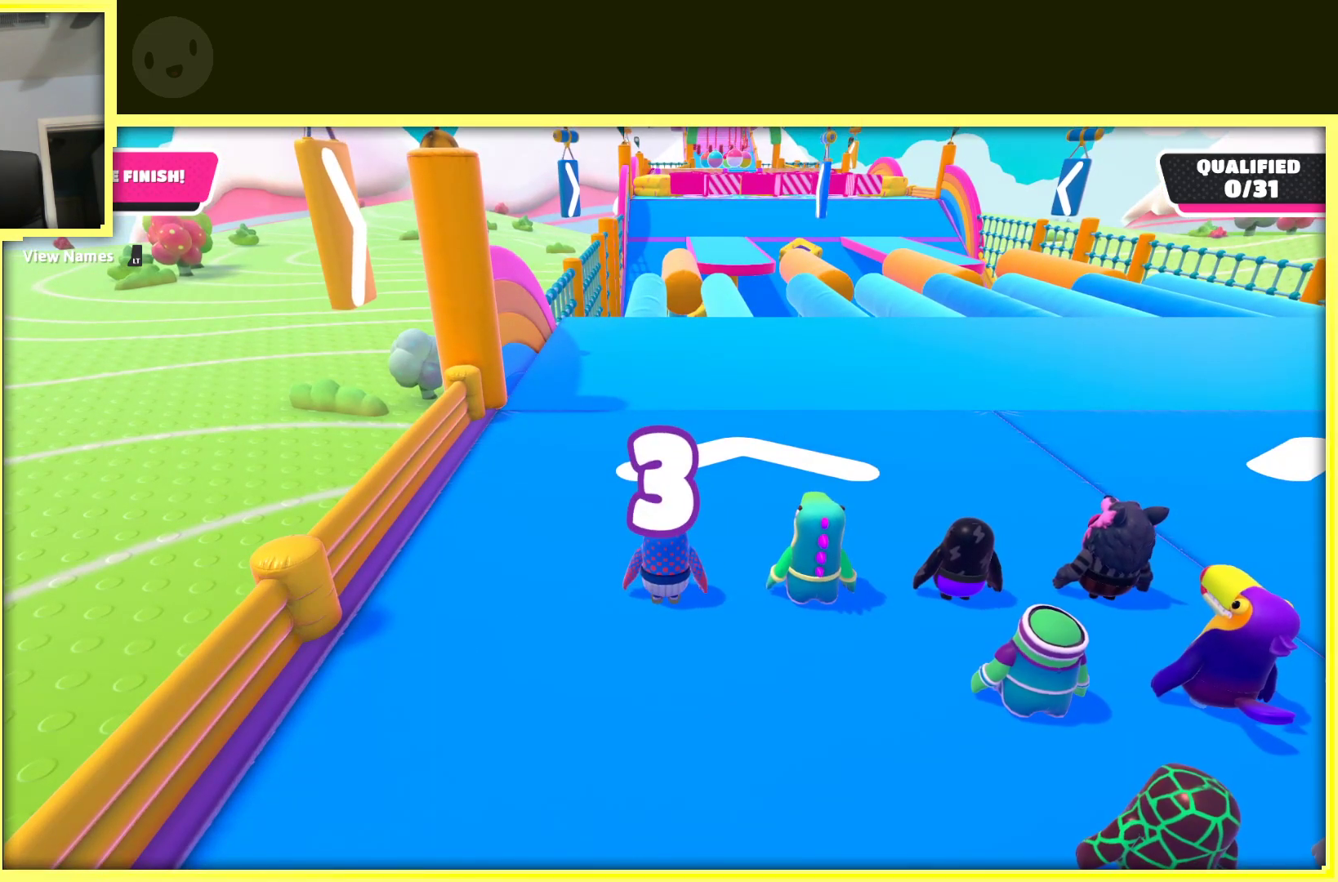
{"buttons": [], "left_stick": "up", "right_stick": "center", "events": []}